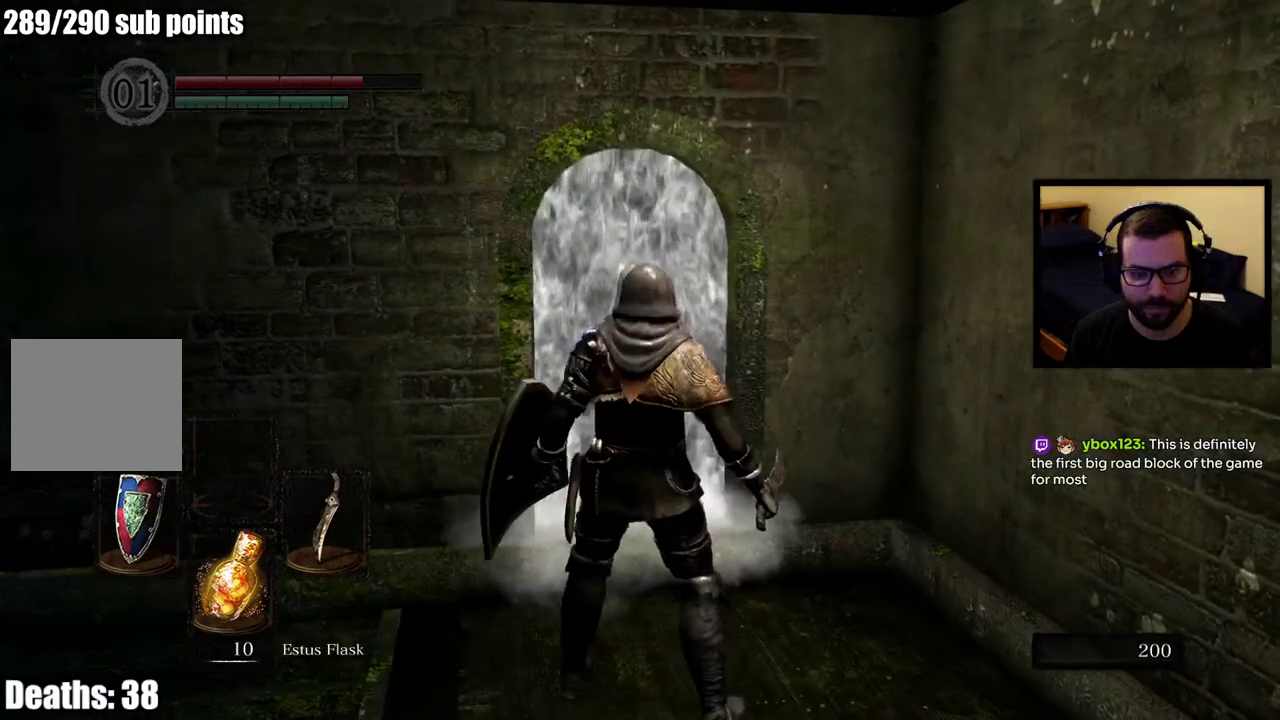
Gameplay with a controller (PlayStation layout); each line is a JSON object with the inputs held at the frame after it. "events" lists button and stick changes between this image and that frame as [ms after this image, input, new state], when the widget could be followed in between. This overlay highlights the sticks when they move; stick clicks (L3 R3) are not distinguishable. Not read: L2.
{"buttons": [], "left_stick": "up", "right_stick": "center", "events": [[33, "CROSS", "up"]]}
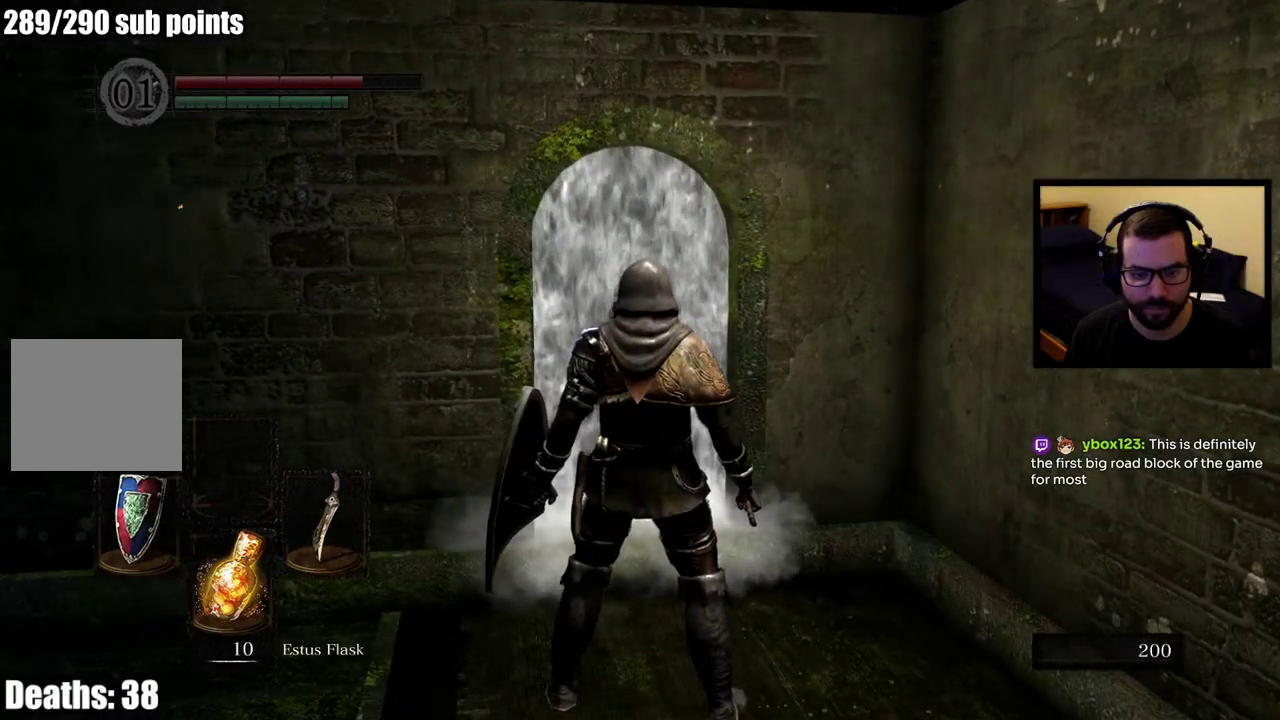
{"buttons": [], "left_stick": "up", "right_stick": "center", "events": [[83, "right_stick", "left"], [183, "right_stick", "center"]]}
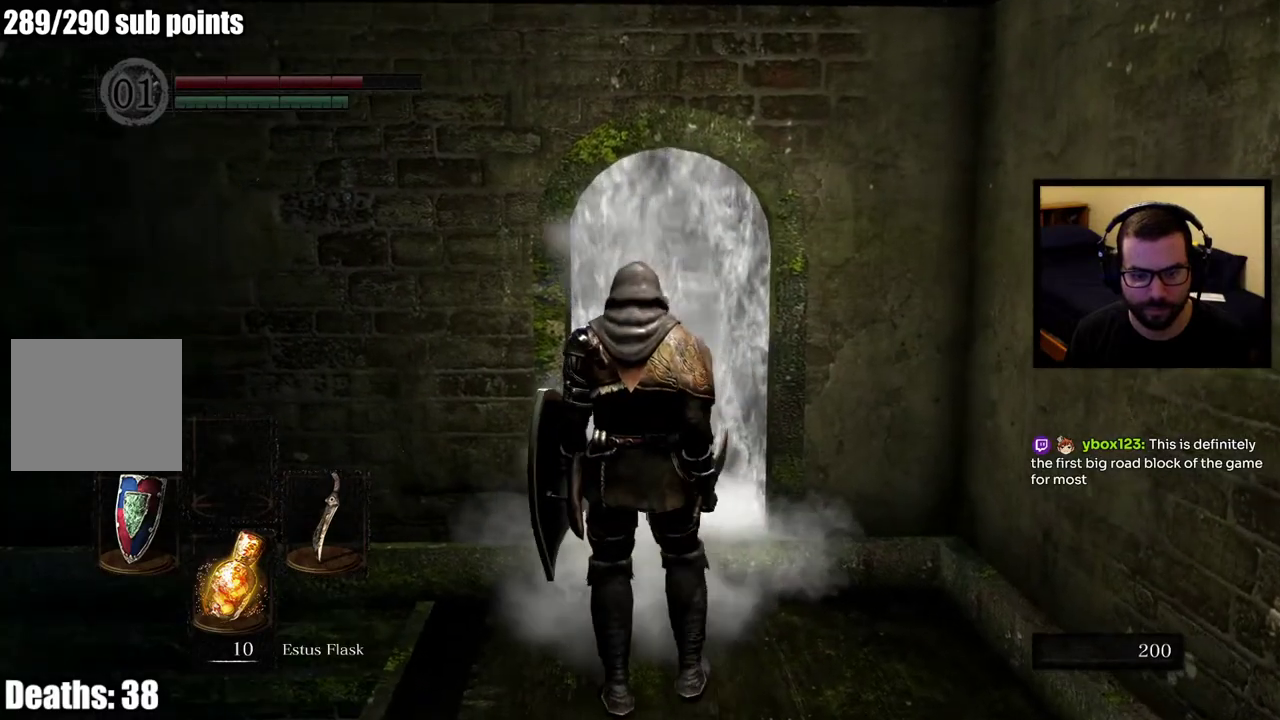
{"buttons": [], "left_stick": "up", "right_stick": "center", "events": [[250, "right_stick", "down-left"], [433, "right_stick", "center"]]}
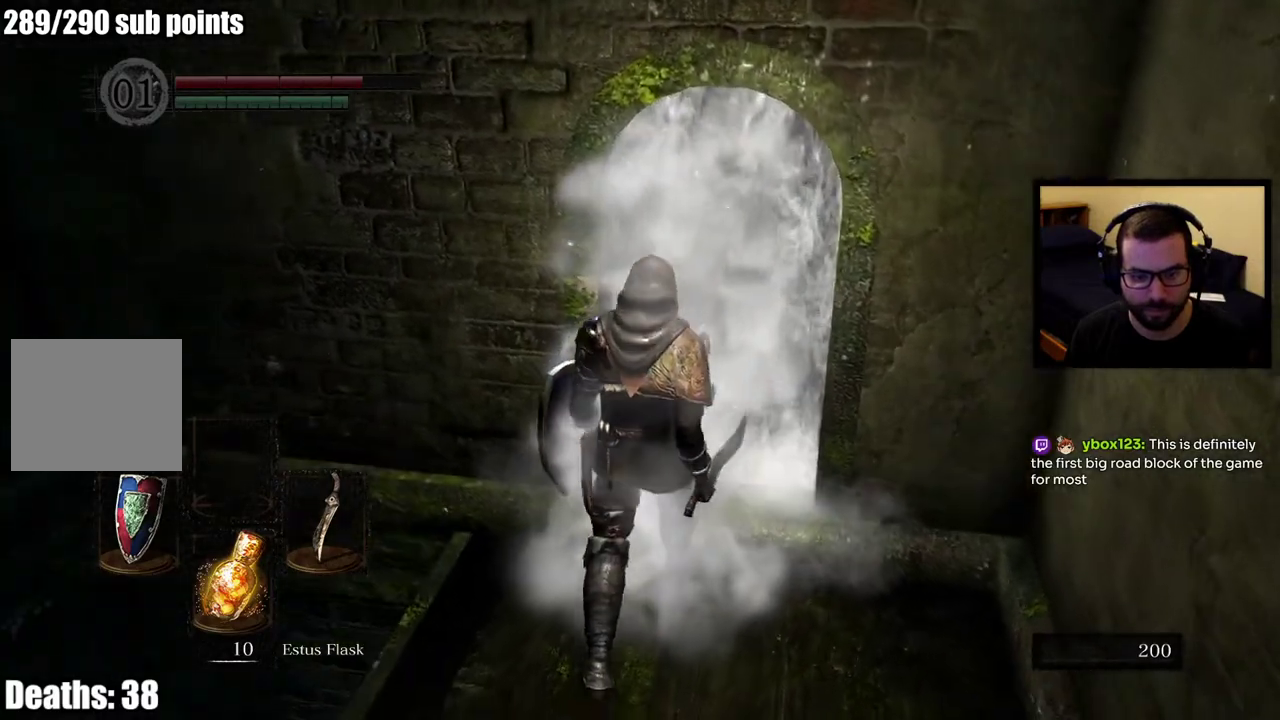
{"buttons": [], "left_stick": "up", "right_stick": "center", "events": []}
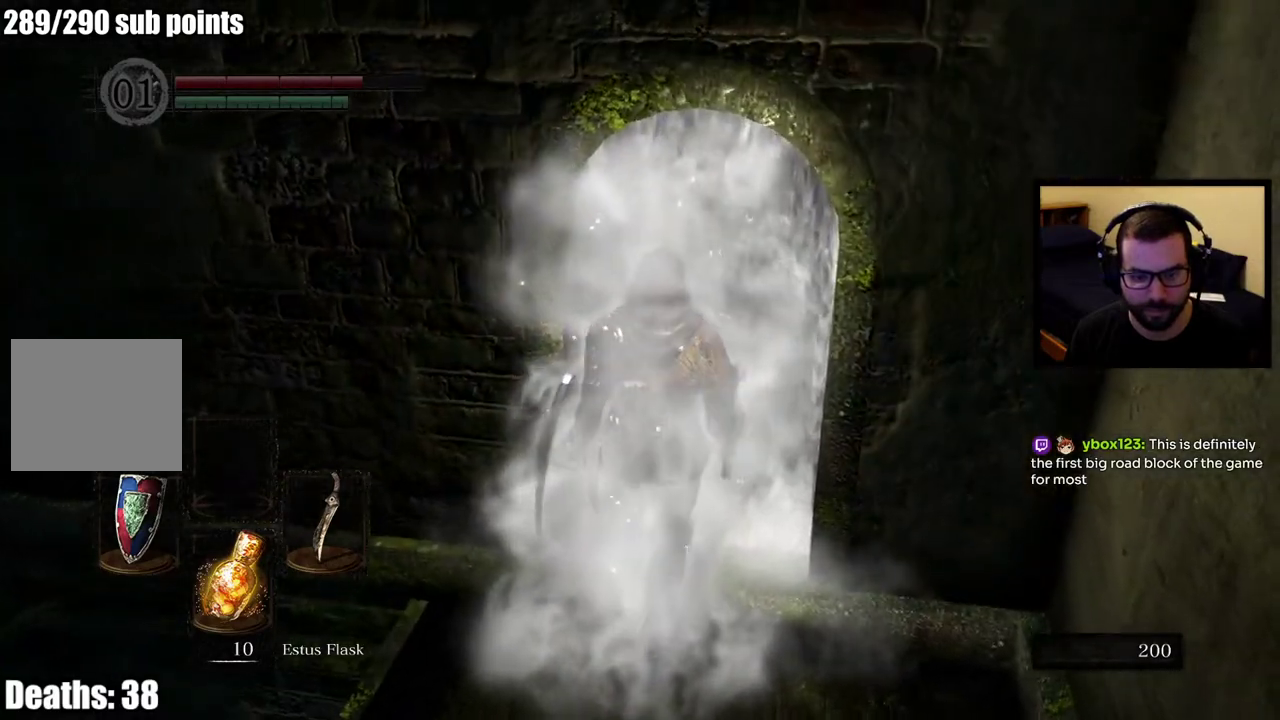
{"buttons": [], "left_stick": "up", "right_stick": "center", "events": [[50, "right_stick", "up-right"], [167, "right_stick", "center"]]}
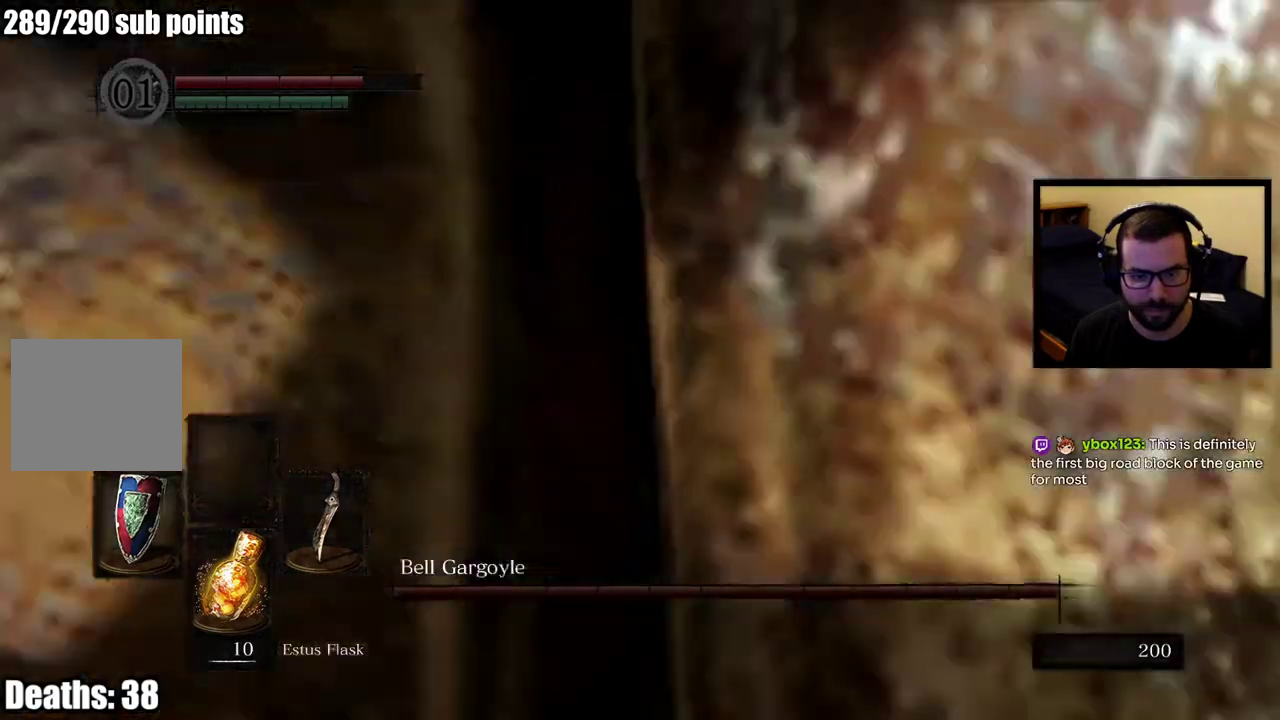
{"buttons": [], "left_stick": "up", "right_stick": "center", "events": []}
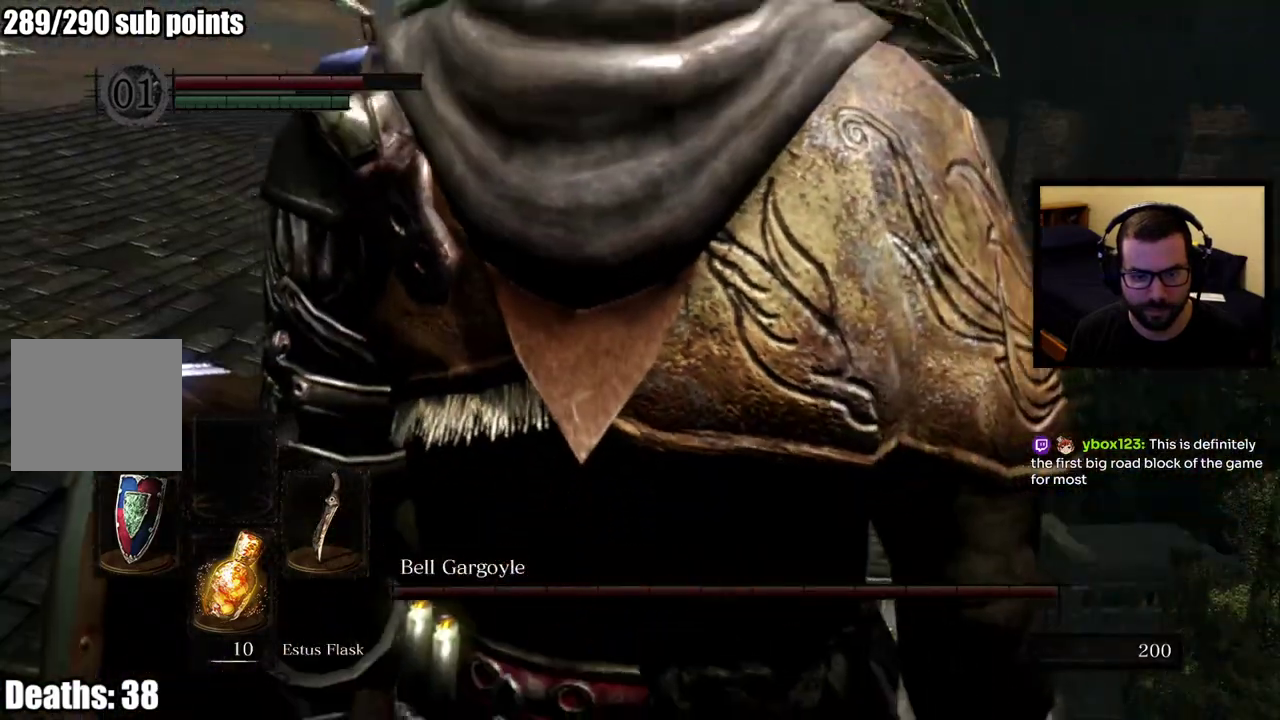
{"buttons": ["R3"], "left_stick": "up-left", "right_stick": "center", "events": [[233, "right_stick", "up-left"], [417, "R3", "down"], [417, "right_stick", "center"], [500, "left_stick", "up-left"]]}
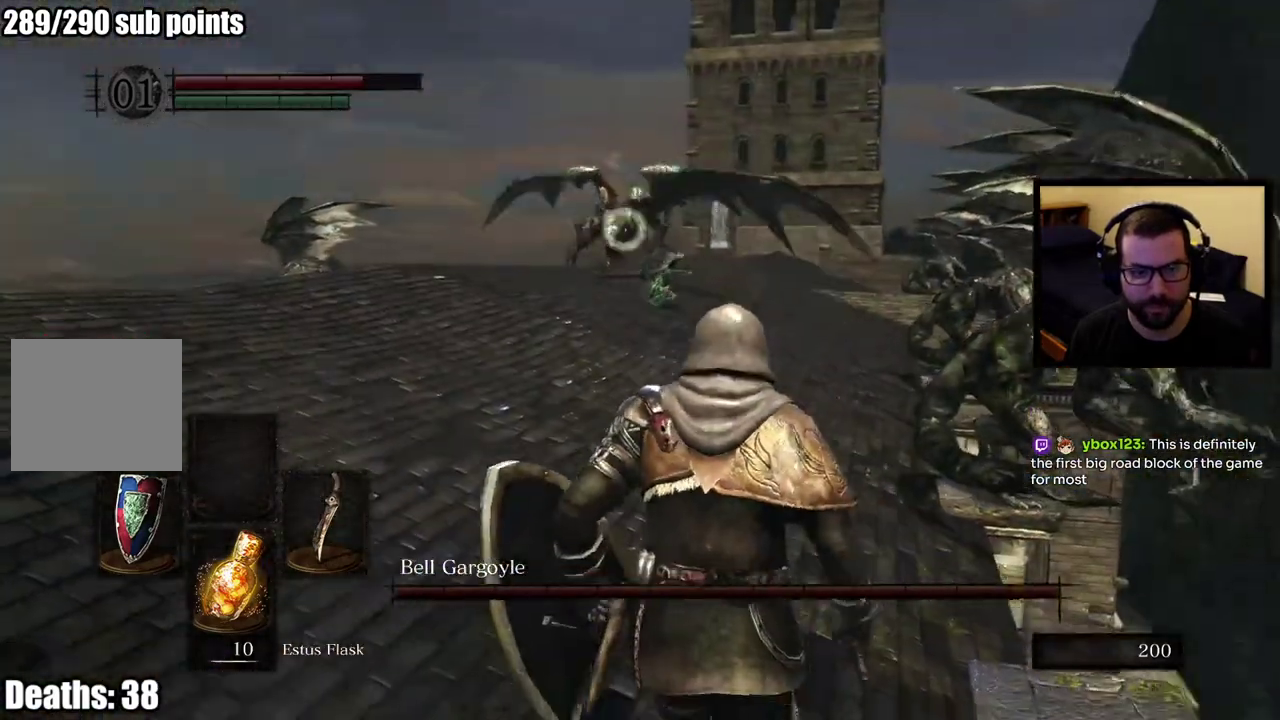
{"buttons": [], "left_stick": "up", "right_stick": "center", "events": [[33, "R3", "up"], [167, "left_stick", "up"]]}
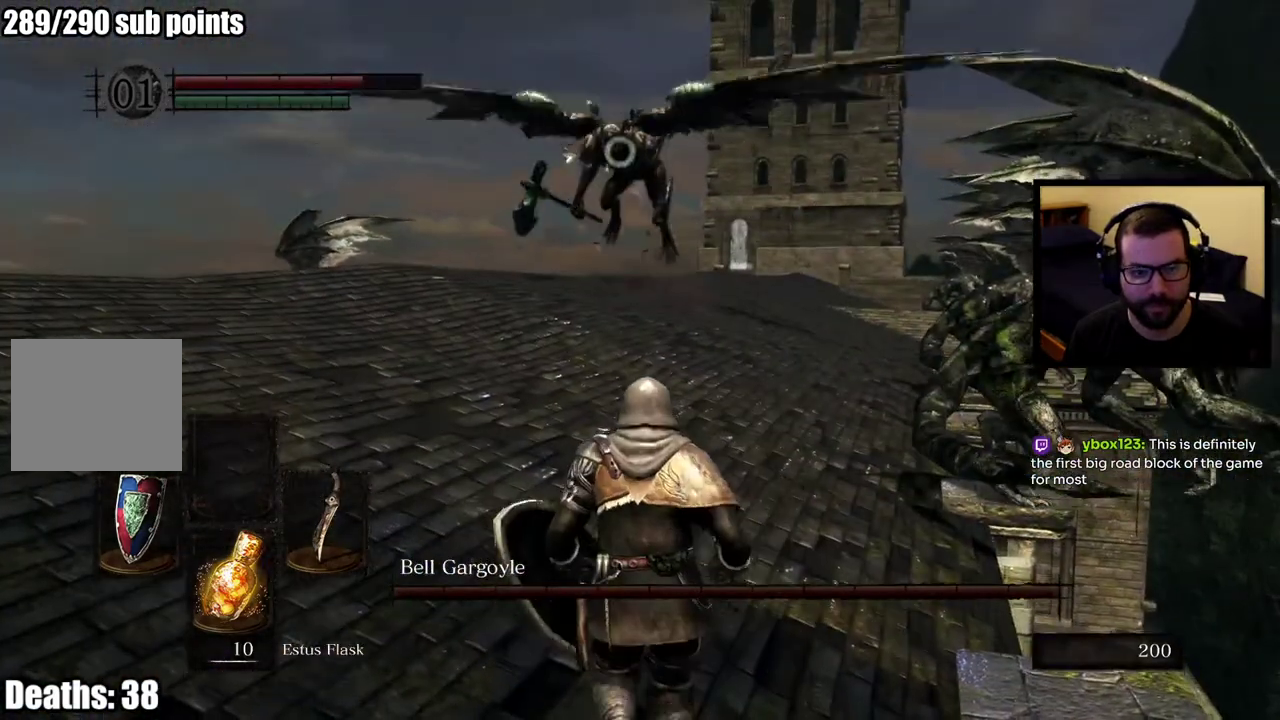
{"buttons": [], "left_stick": "up", "right_stick": "center", "events": []}
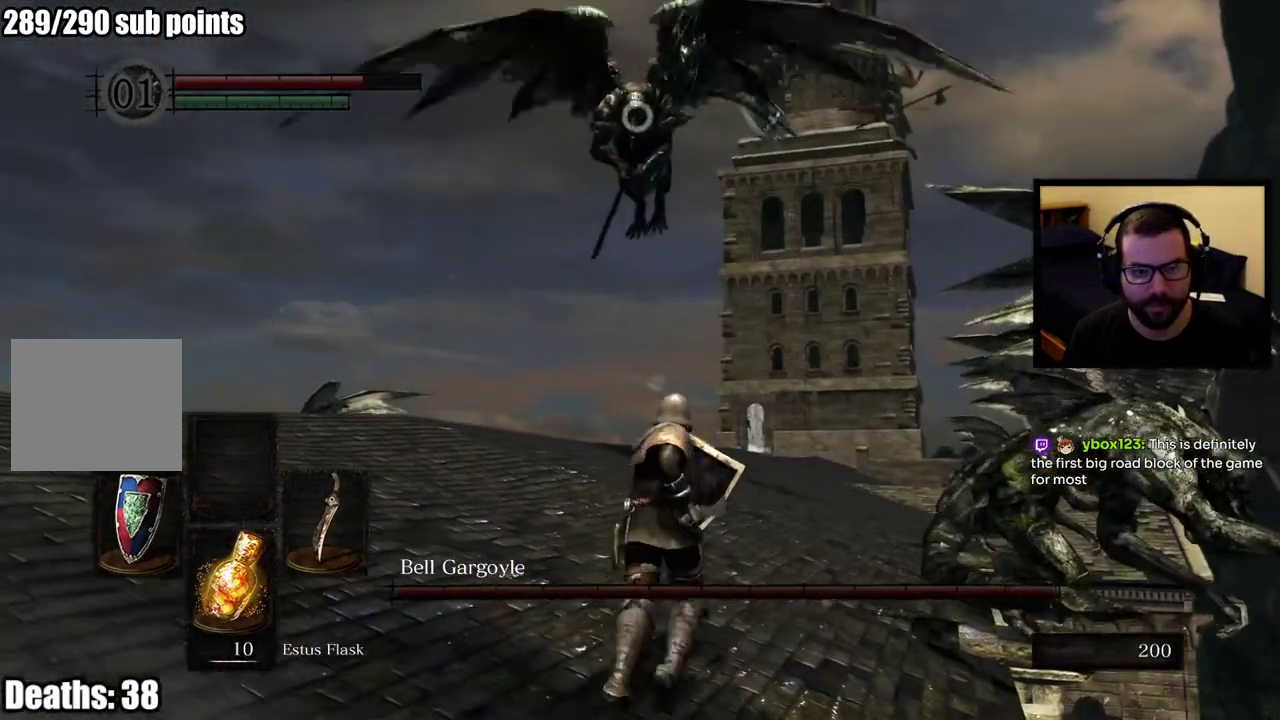
{"buttons": [], "left_stick": "up", "right_stick": "center", "events": []}
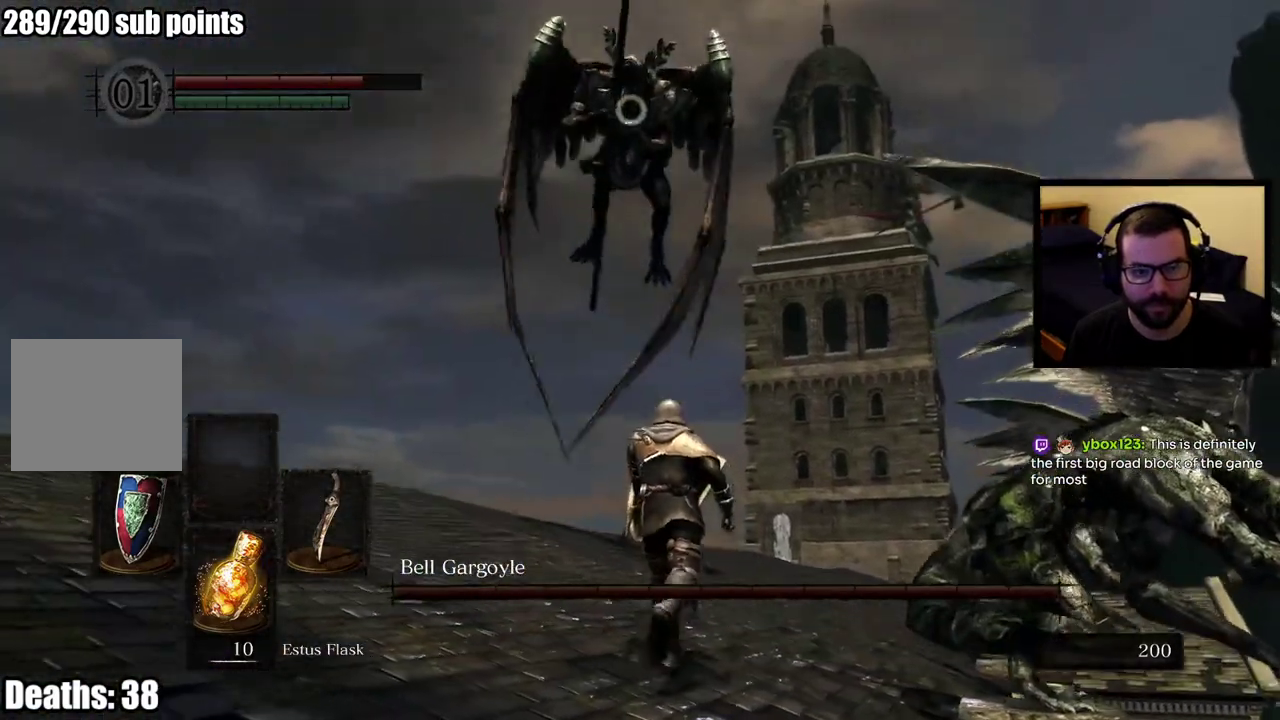
{"buttons": ["CIRCLE"], "left_stick": "up-right", "right_stick": "center", "events": [[433, "CIRCLE", "down"], [500, "left_stick", "up-right"]]}
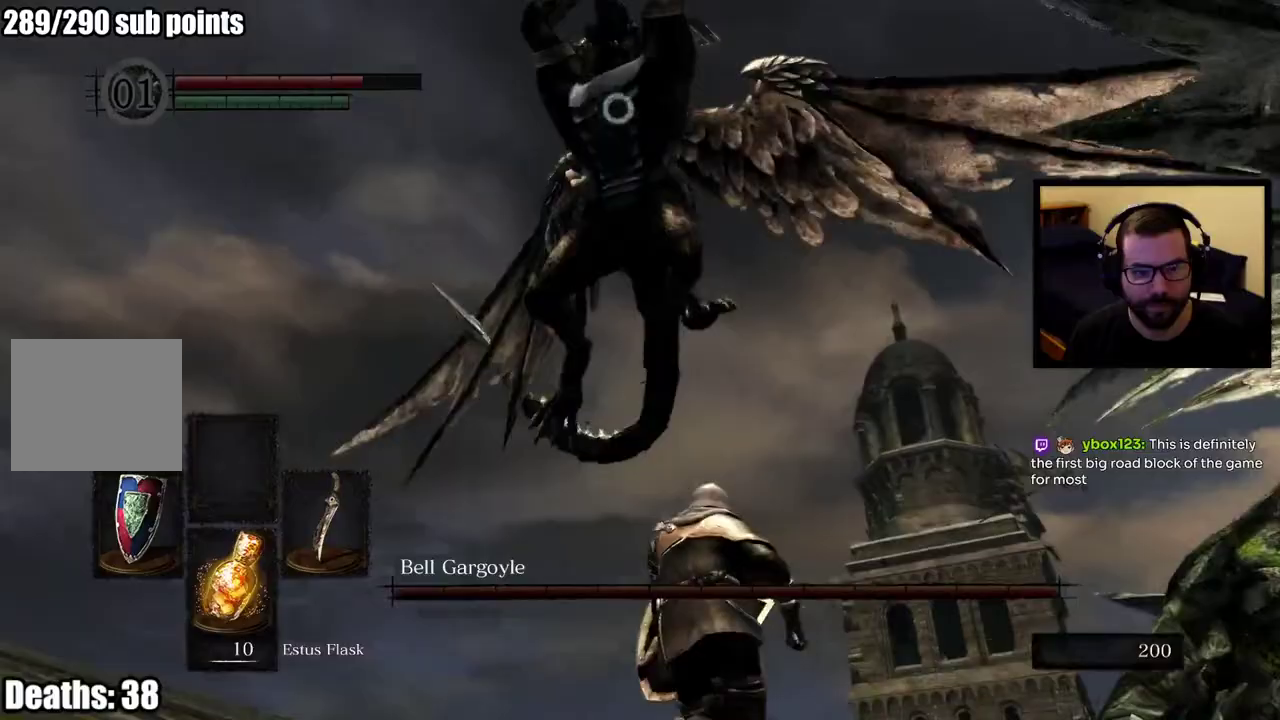
{"buttons": [], "left_stick": "up", "right_stick": "center"}
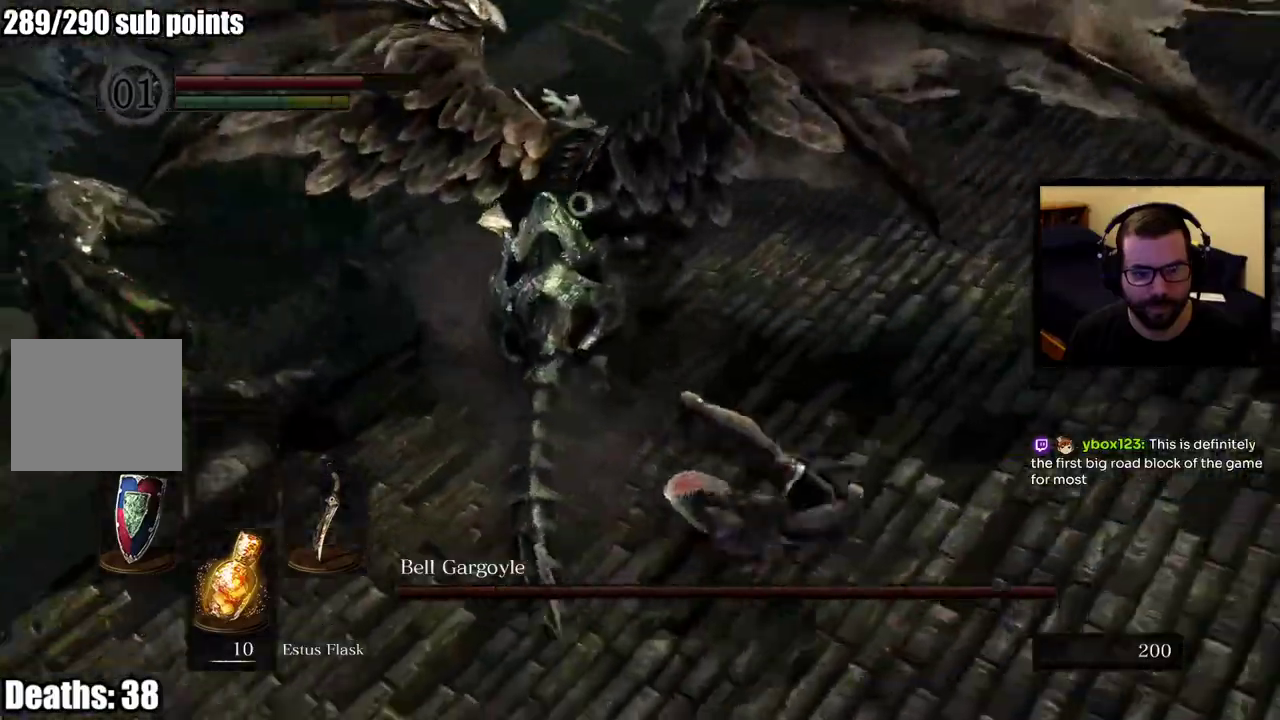
{"buttons": [], "left_stick": "up", "right_stick": "center", "events": [[233, "right_stick", "up-left"], [417, "right_stick", "center"]]}
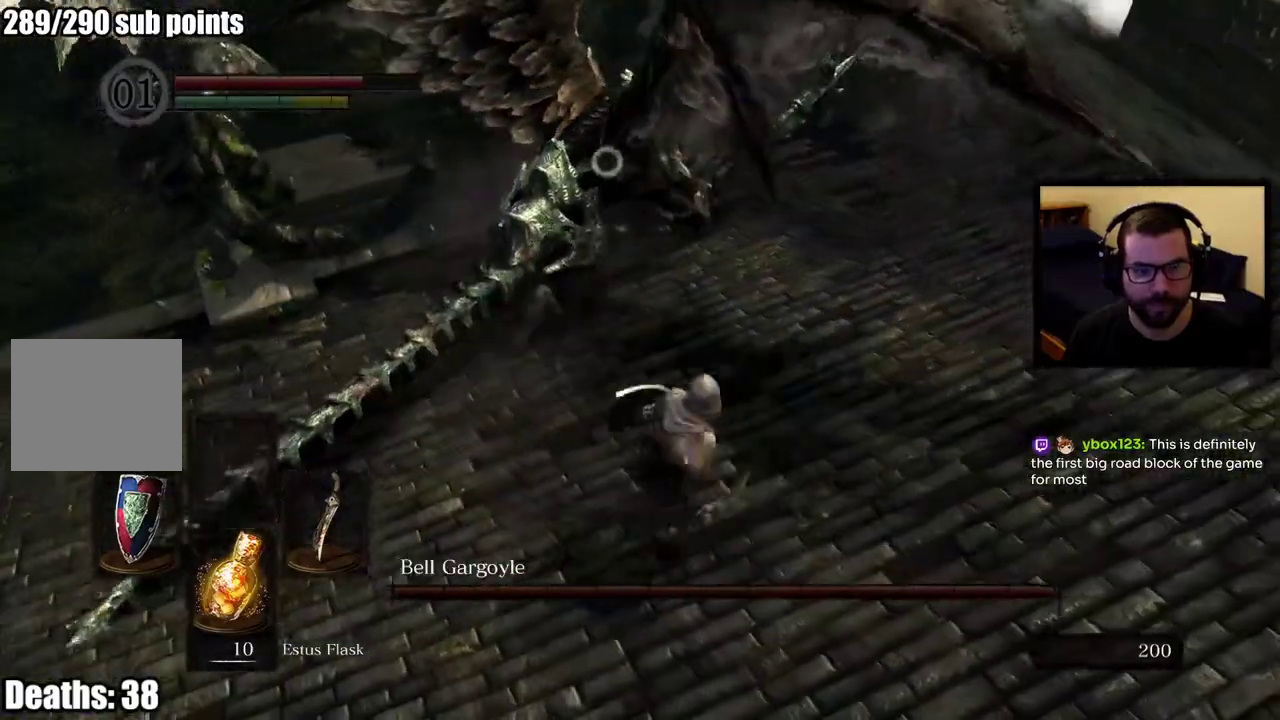
{"buttons": [], "left_stick": "up", "right_stick": "center", "events": []}
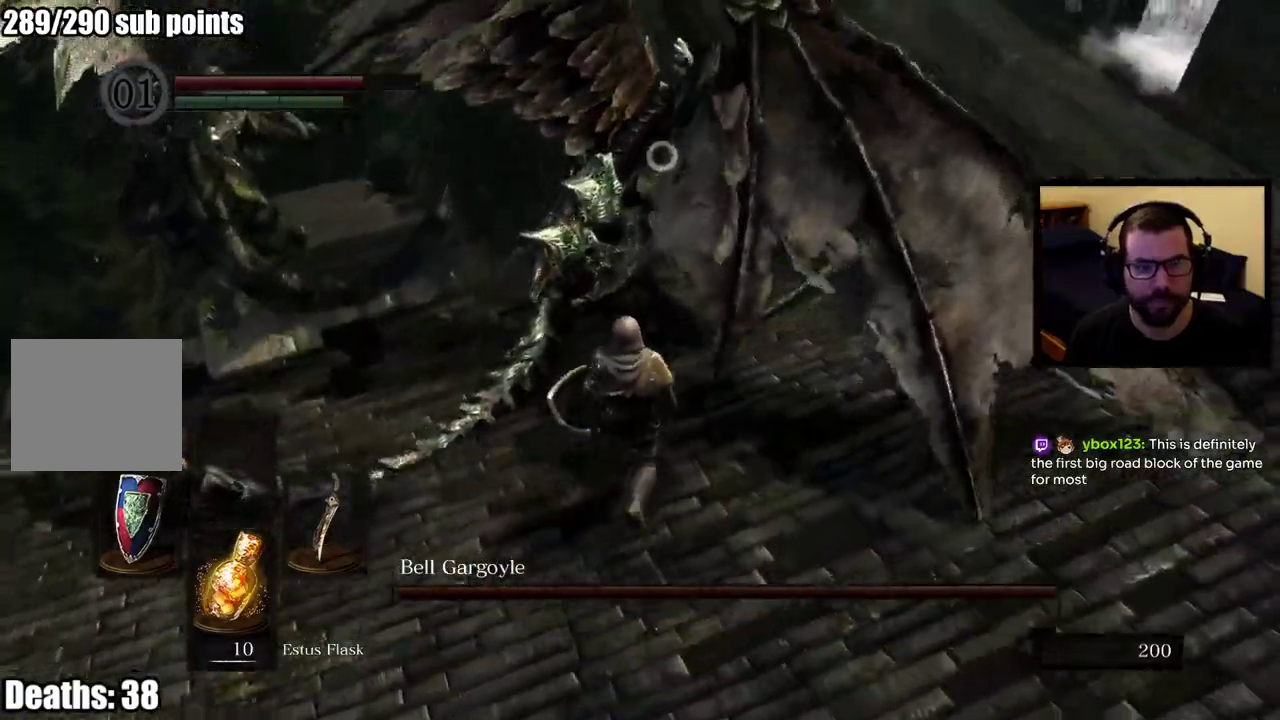
{"buttons": [], "left_stick": "center", "right_stick": "center", "events": [[467, "left_stick", "center"]]}
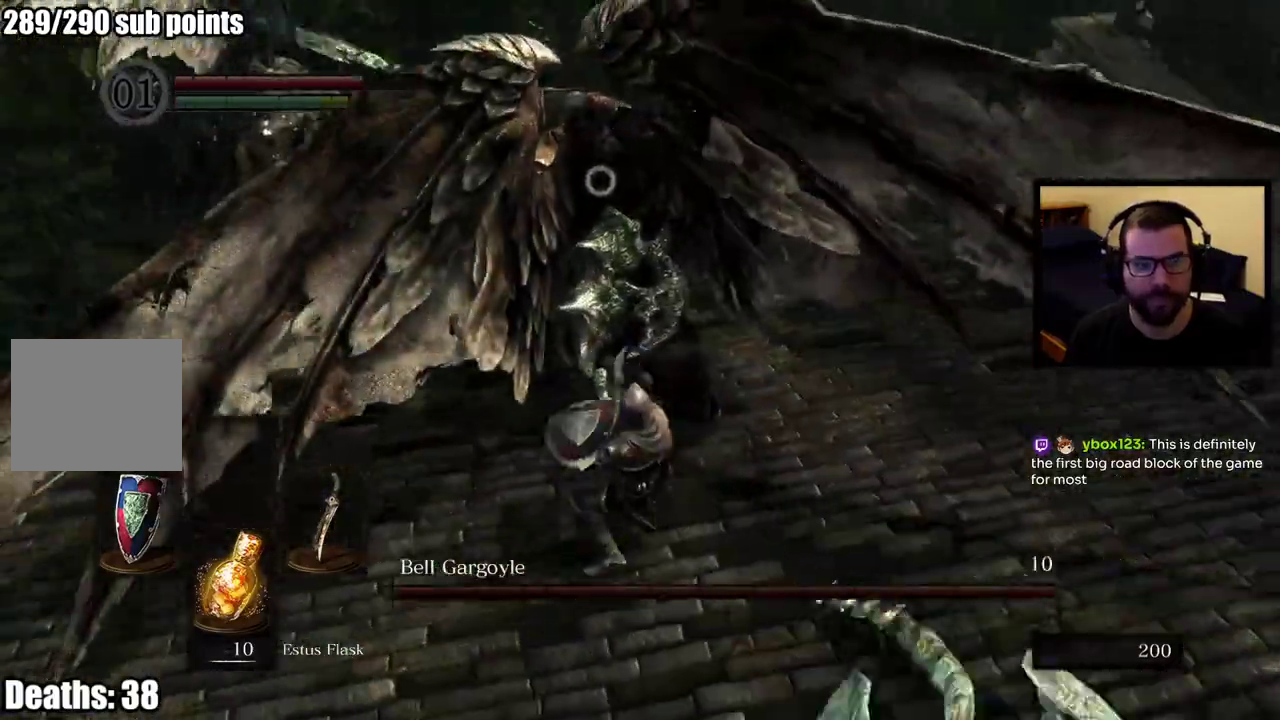
{"buttons": [], "left_stick": "up-right", "right_stick": "center", "events": [[133, "left_stick", "up"], [367, "left_stick", "center"], [417, "left_stick", "up-right"]]}
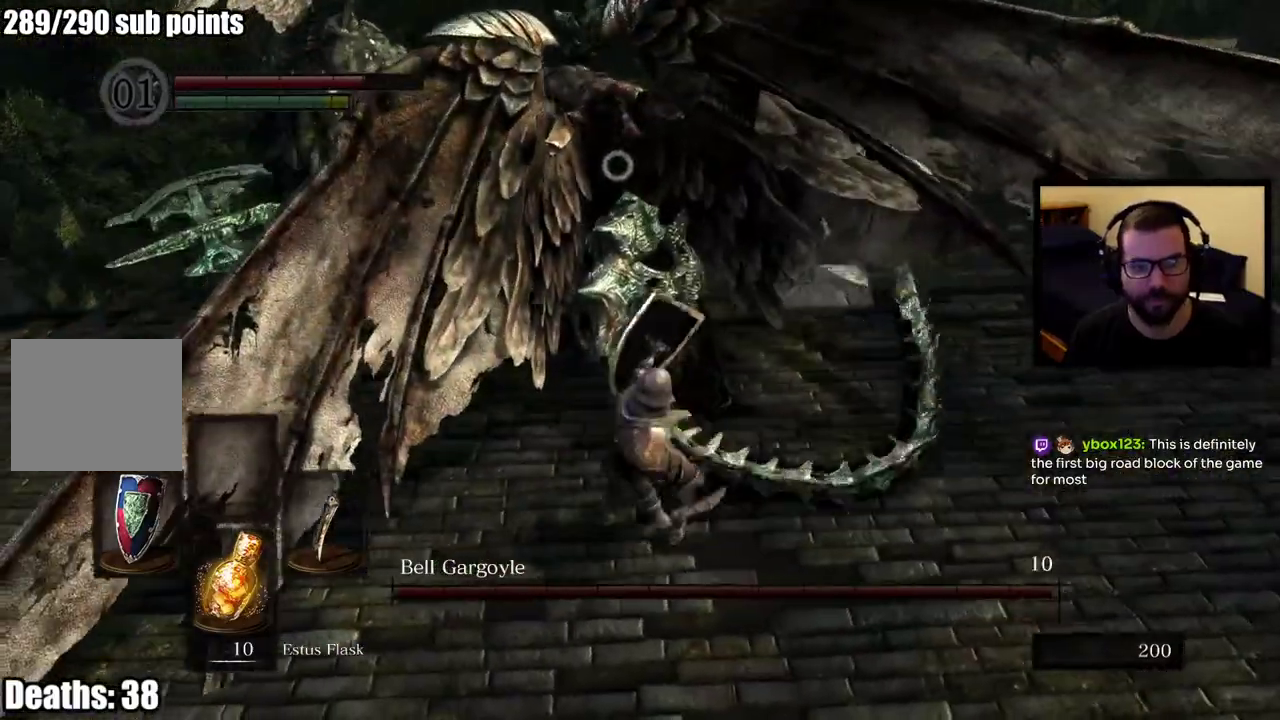
{"buttons": [], "left_stick": "up", "right_stick": "center"}
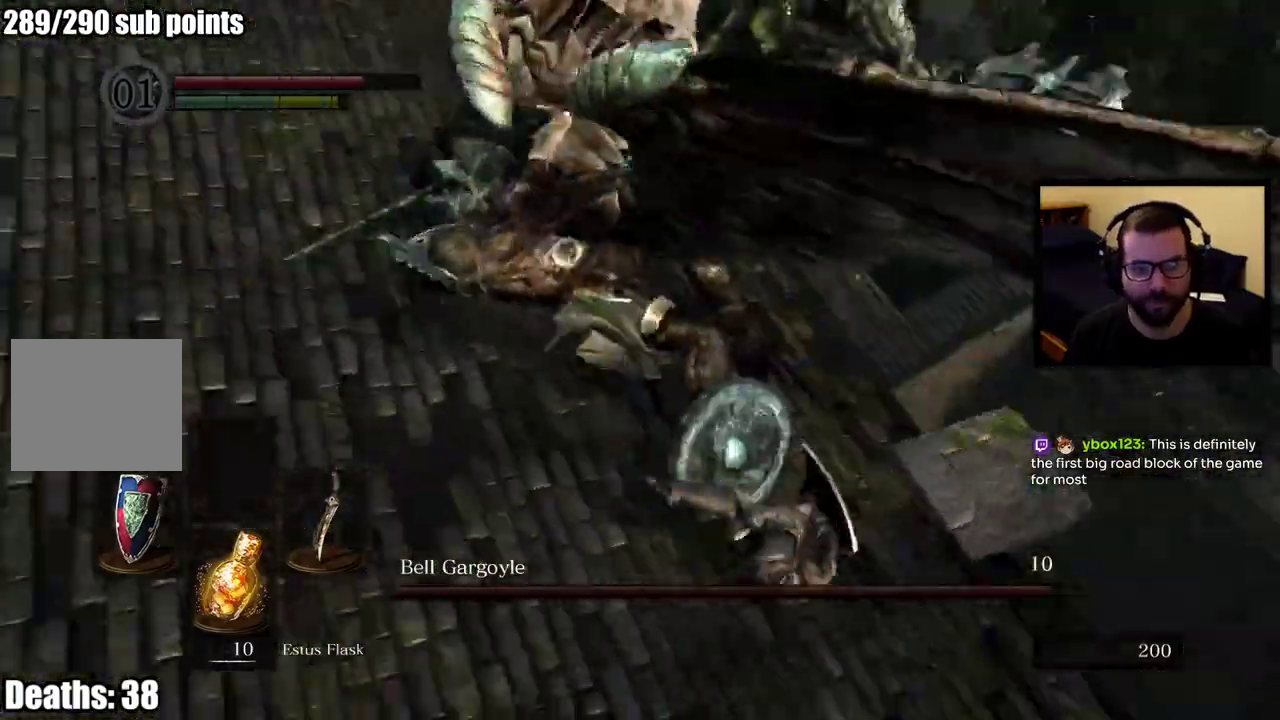
{"buttons": [], "left_stick": "up-left", "right_stick": "center"}
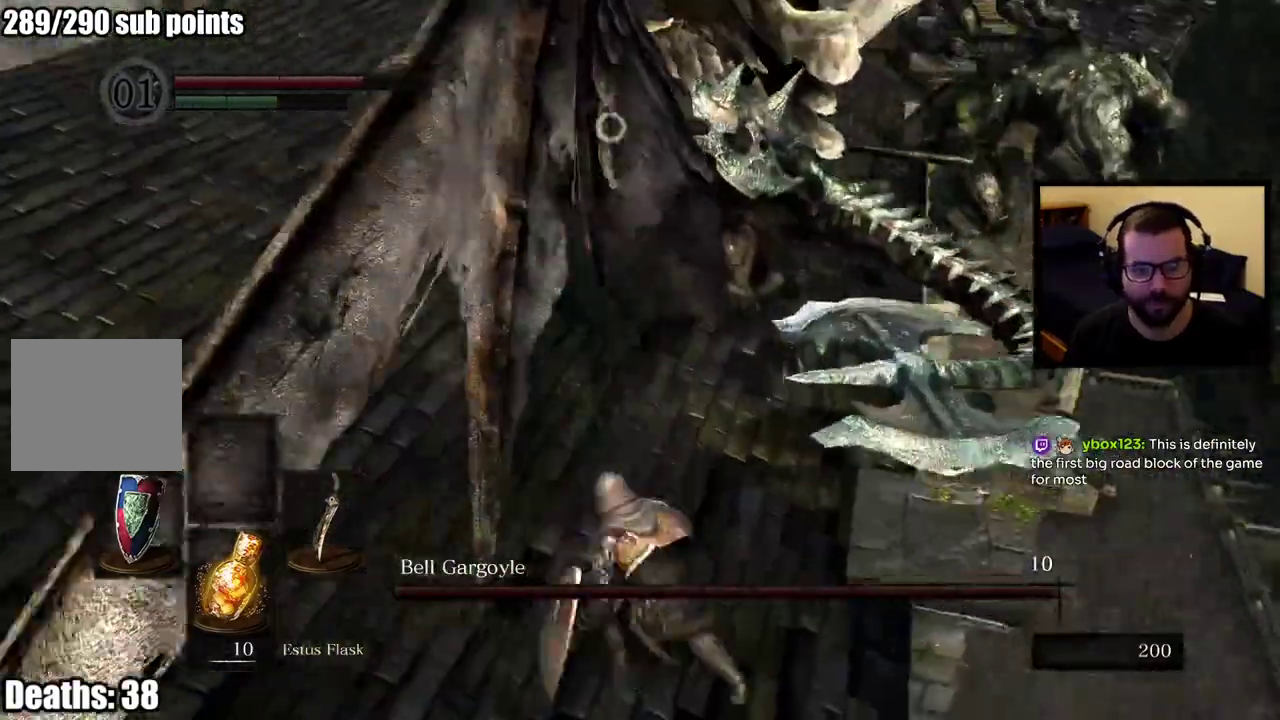
{"buttons": [], "left_stick": "up-left", "right_stick": "center"}
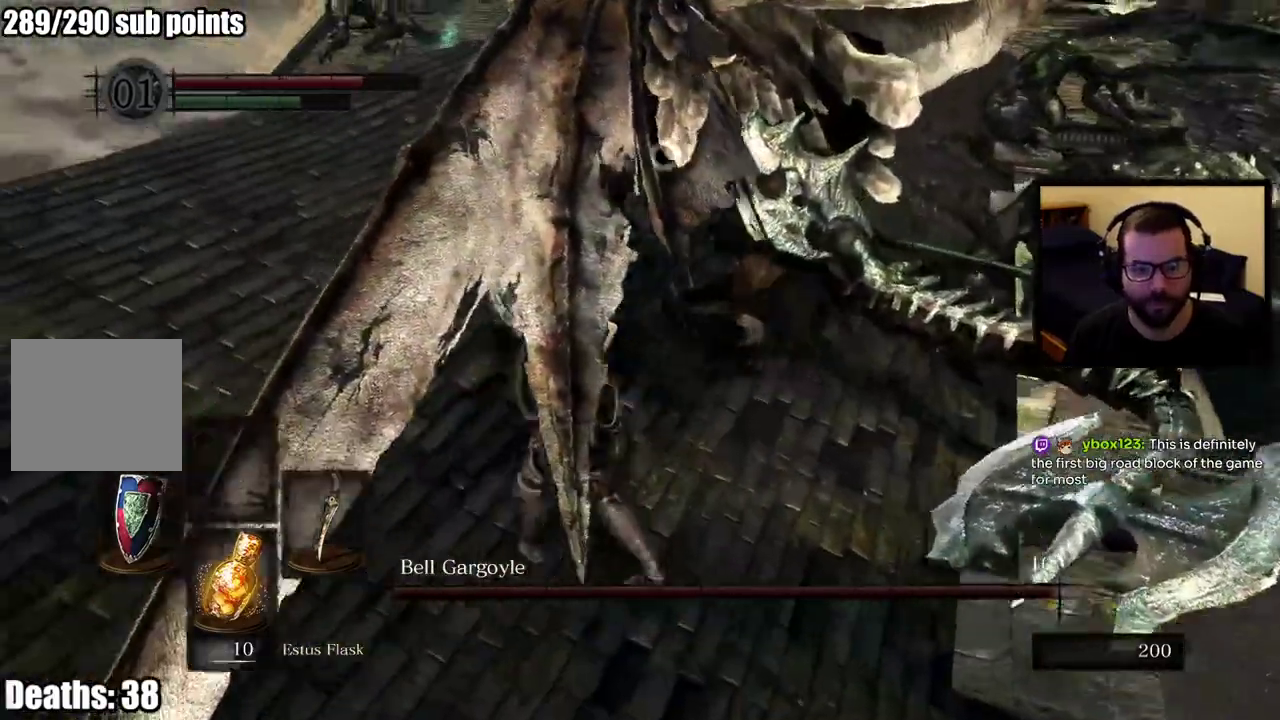
{"buttons": [], "left_stick": "up", "right_stick": "center"}
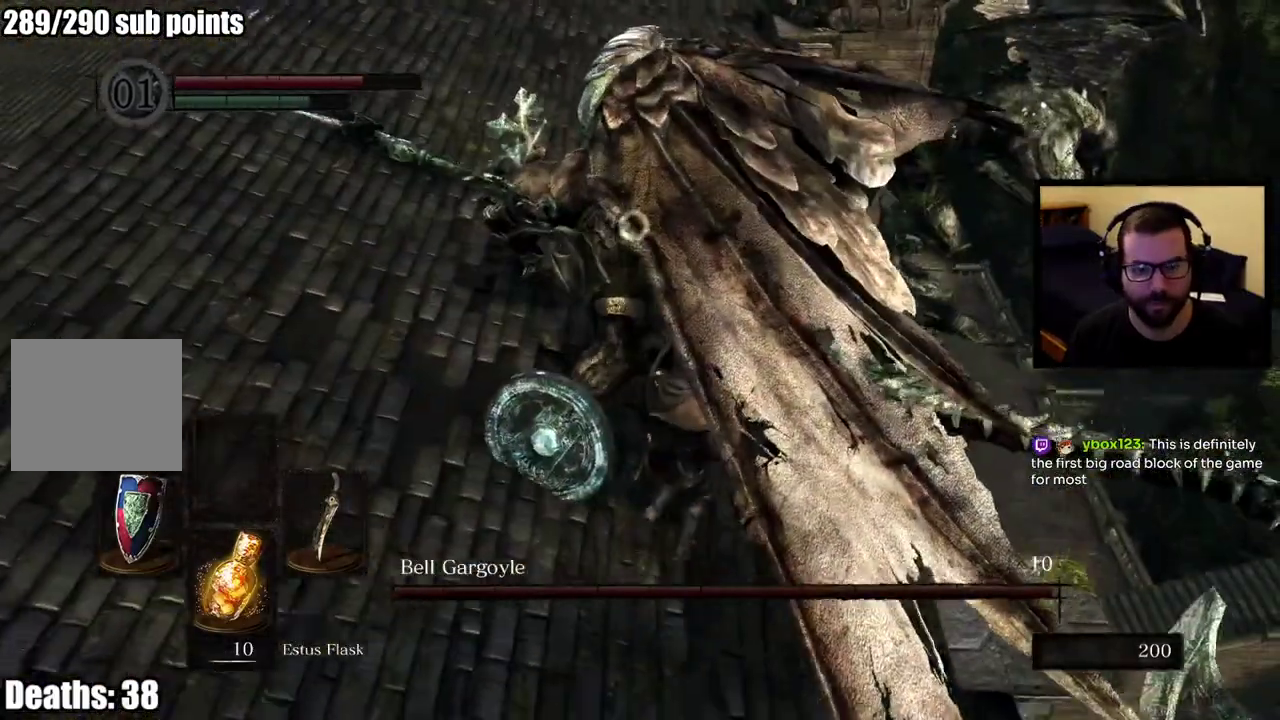
{"buttons": [], "left_stick": "up-left", "right_stick": "center", "events": [[350, "left_stick", "up-right"], [467, "left_stick", "up-left"]]}
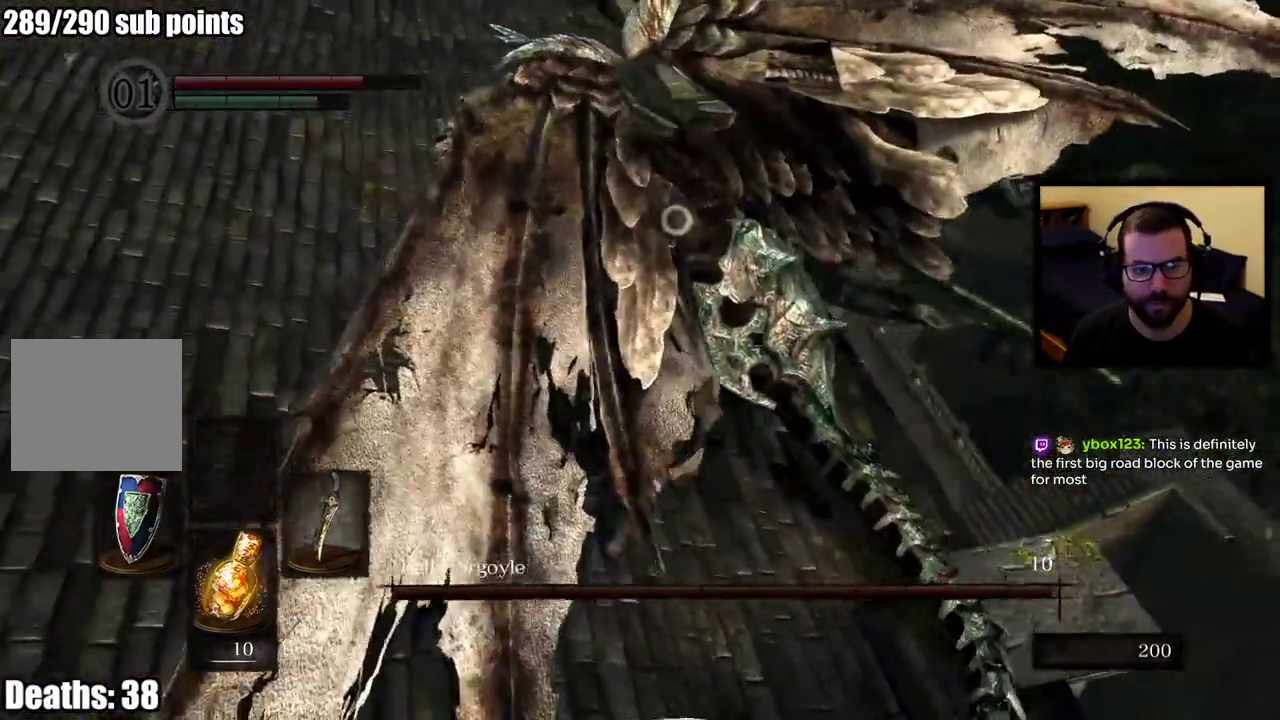
{"buttons": [], "left_stick": "down-left", "right_stick": "center", "events": [[50, "left_stick", "left"], [400, "left_stick", "down-left"]]}
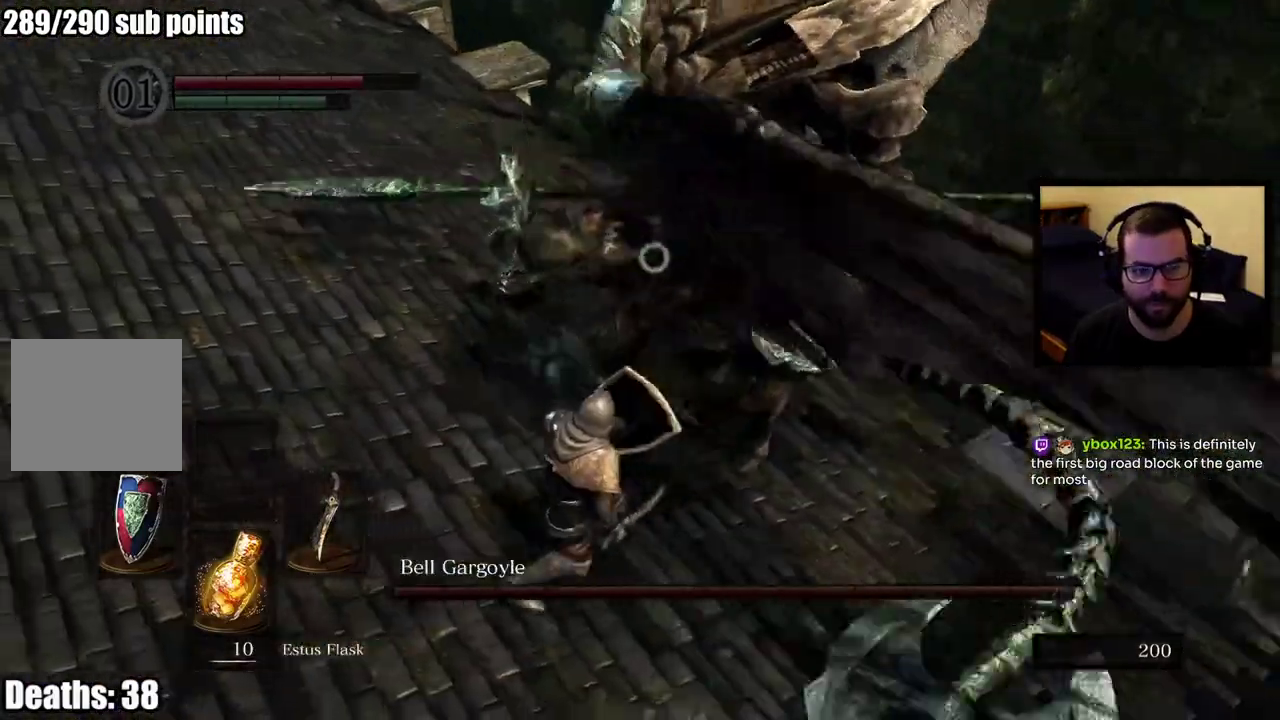
{"buttons": [], "left_stick": "down-left", "right_stick": "center", "events": [[83, "left_stick", "up-right"], [267, "left_stick", "center"], [500, "left_stick", "down-left"]]}
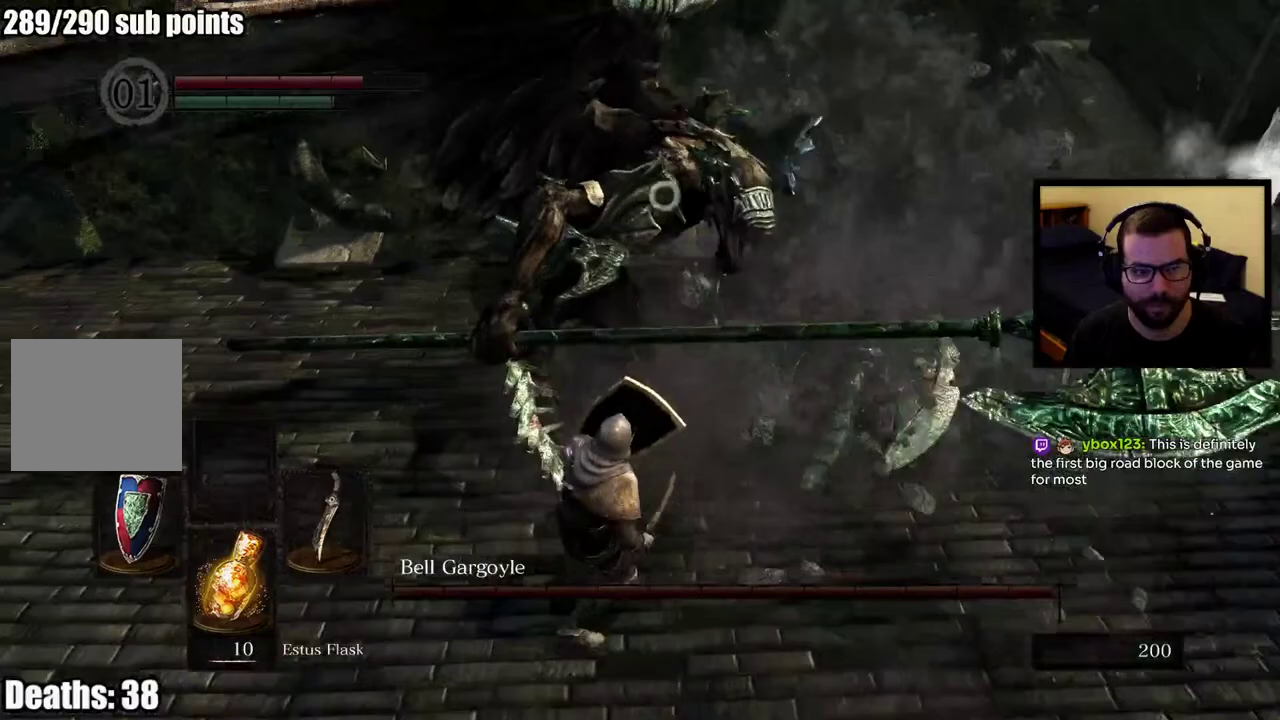
{"buttons": [], "left_stick": "down-left", "right_stick": "center"}